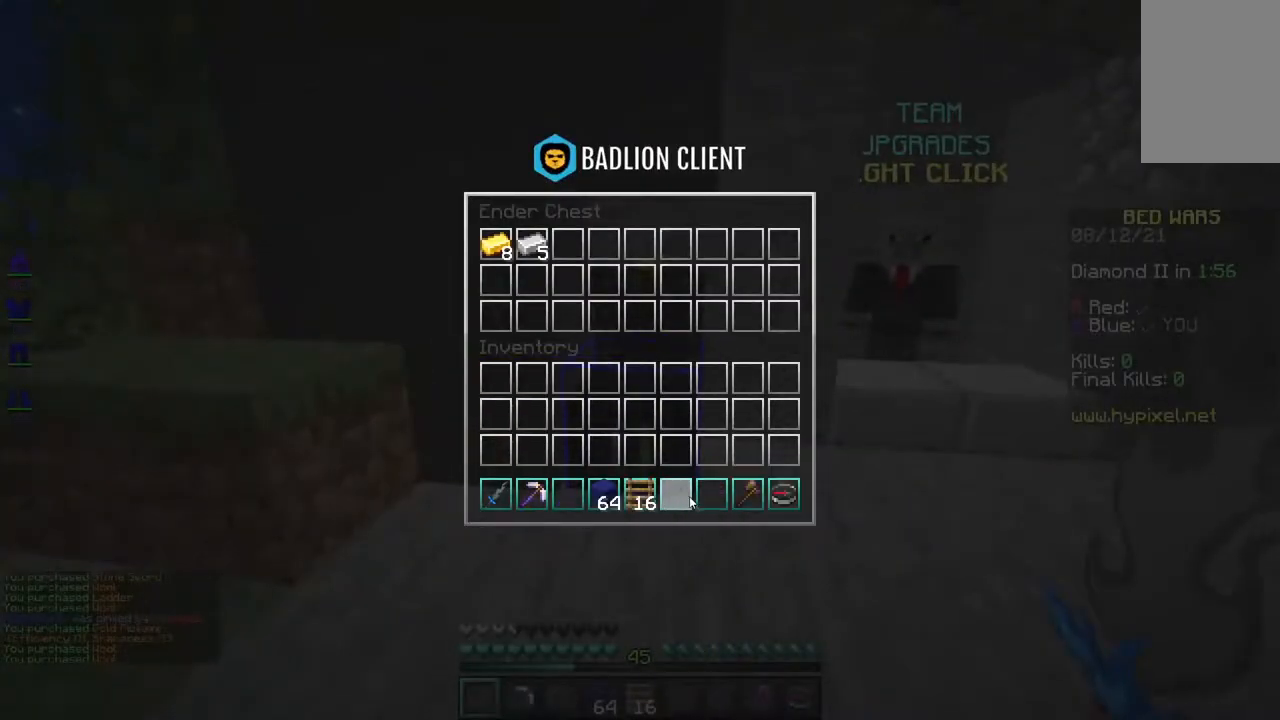
Gameplay with keyboard and mouse; each line is a JSON object with the keys and mouse buttons held at the frame after it. "events" lists presses ("down") and releases ("up") of "a", "d", "s", "space", "w", "mouse_left" and "mouse_right" between this image and that frame as [ms after this image, input, new state], when the widget could be followed in between. "mouse_left", "mouse_right" = the "left", "right" buttons of the "mouse" list. No other keys are recorded. Fast repeated clicks can show as one long hold. Mouse movement is not recorded.
{"keys": [], "mouse": [], "events": []}
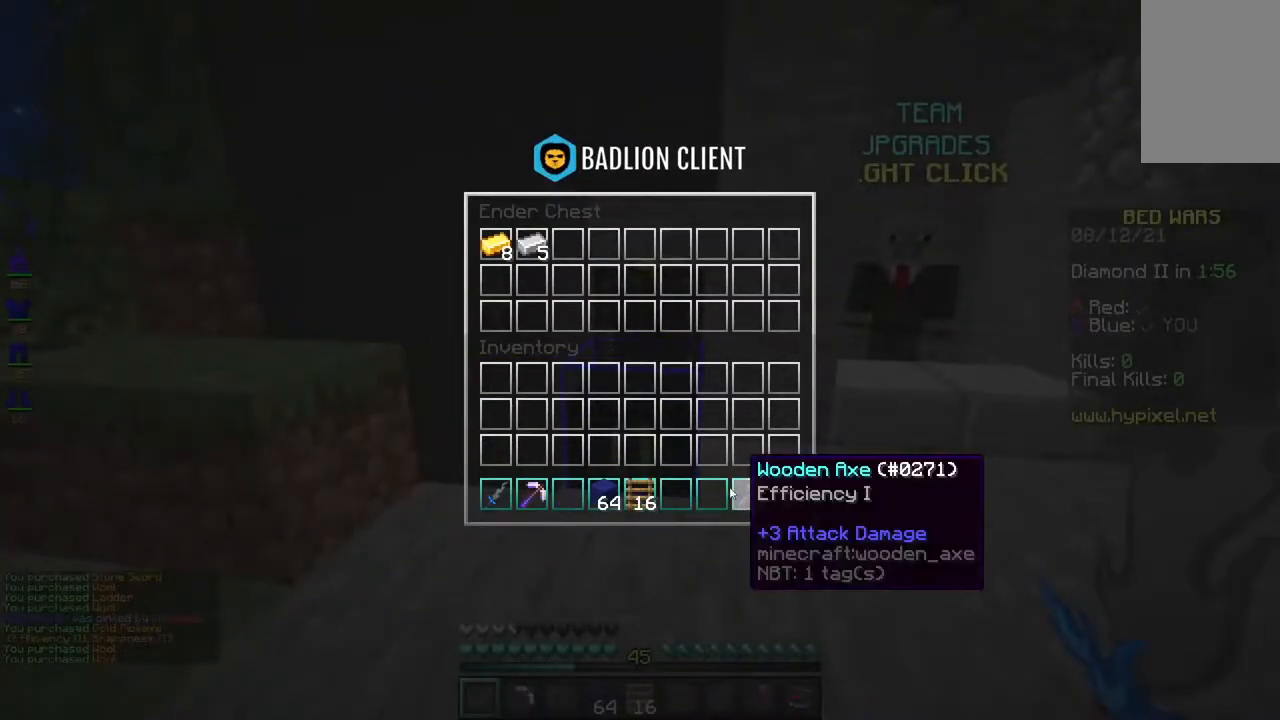
{"keys": [], "mouse": [], "events": []}
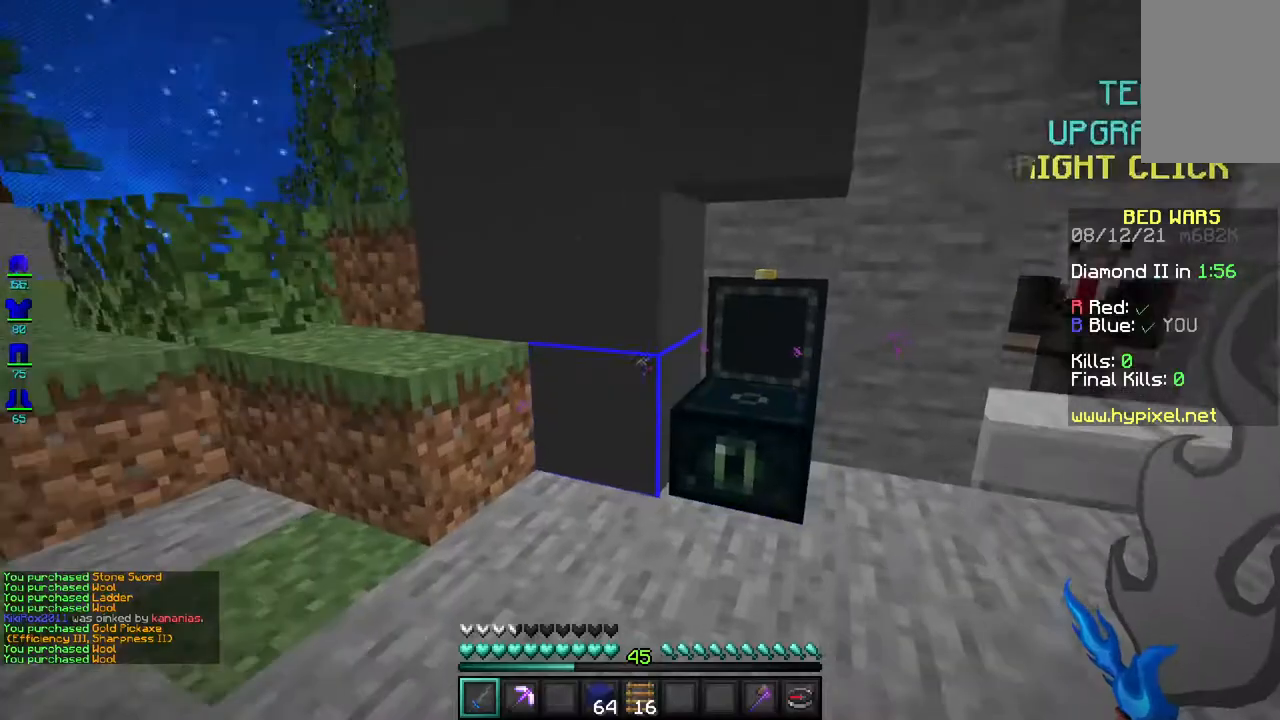
{"keys": [], "mouse": [], "events": []}
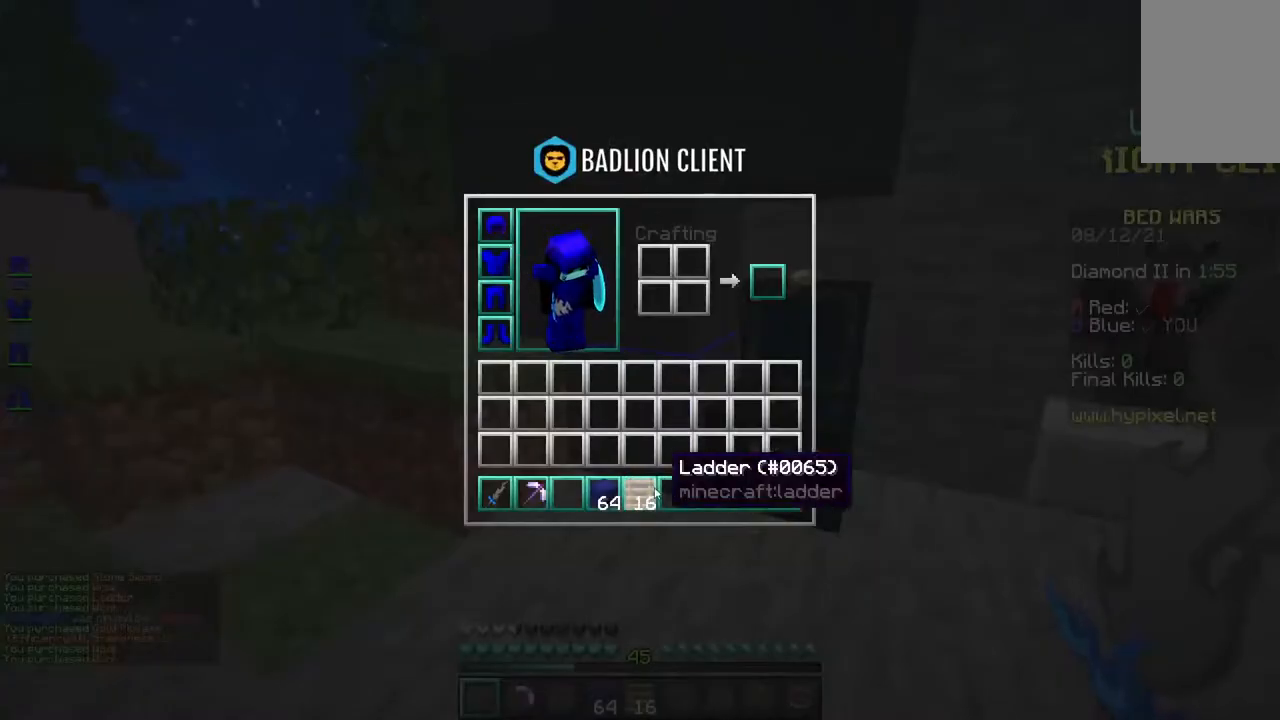
{"keys": ["w"], "mouse": [], "events": [[467, "w", "down"]]}
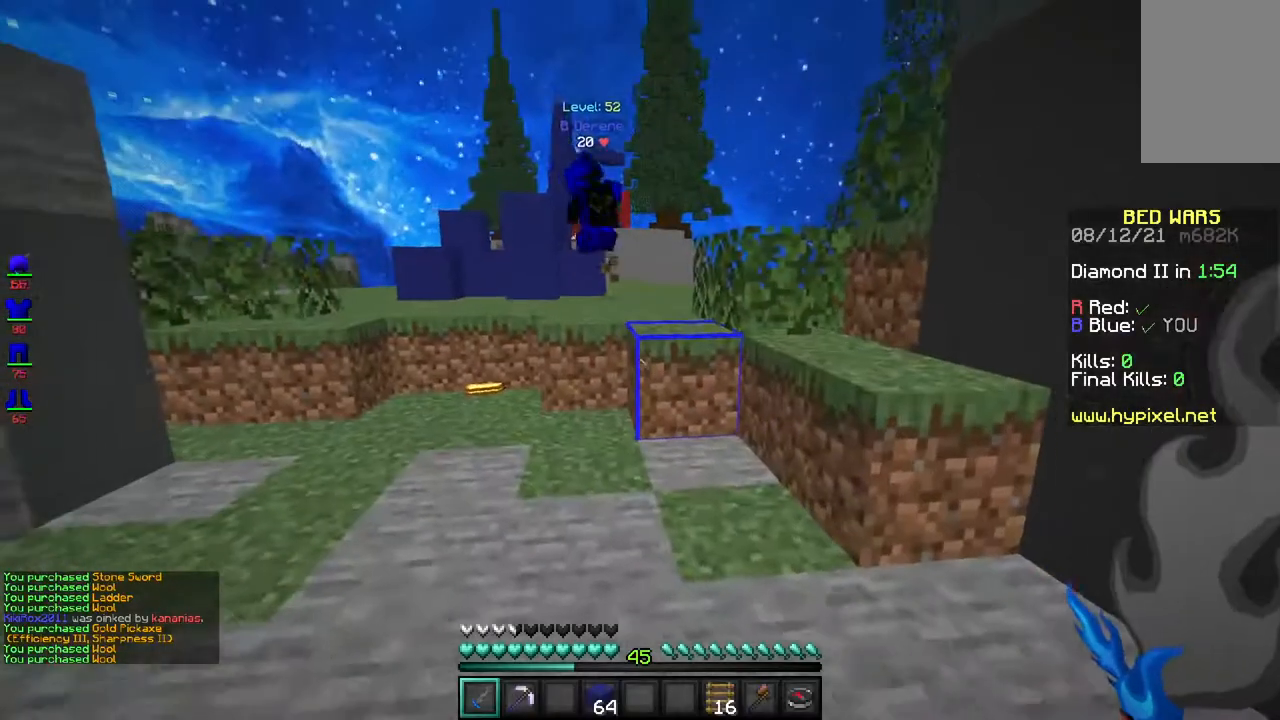
{"keys": ["a", "w"], "mouse": [], "events": [[417, "a", "down"]]}
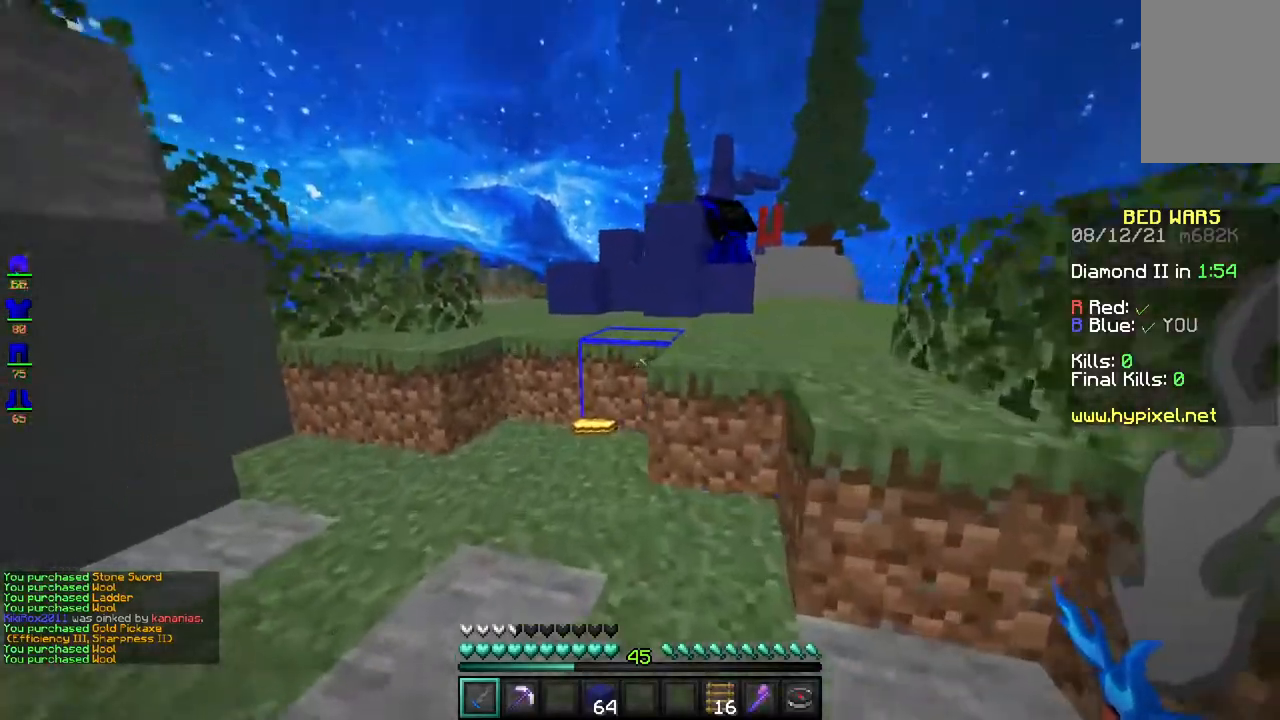
{"keys": ["space", "w"], "mouse": [], "events": [[350, "space", "down"], [467, "a", "up"]]}
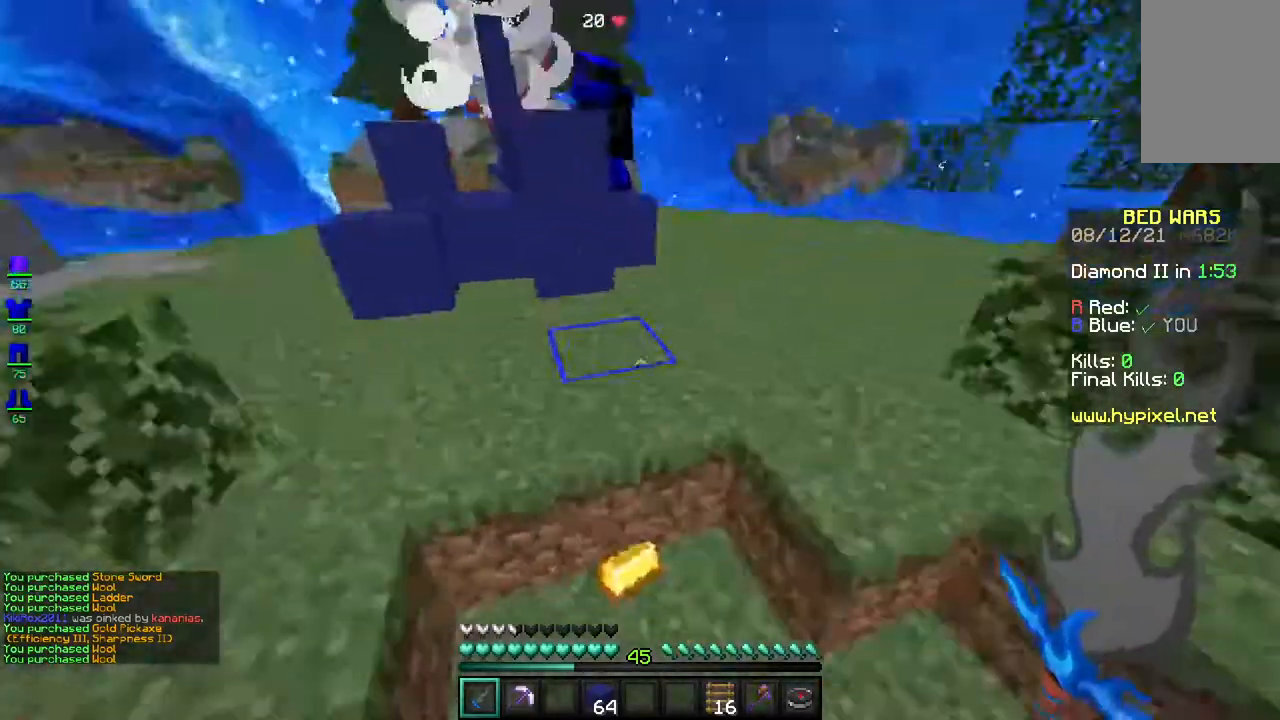
{"keys": ["w"], "mouse": [], "events": [[67, "space", "up"]]}
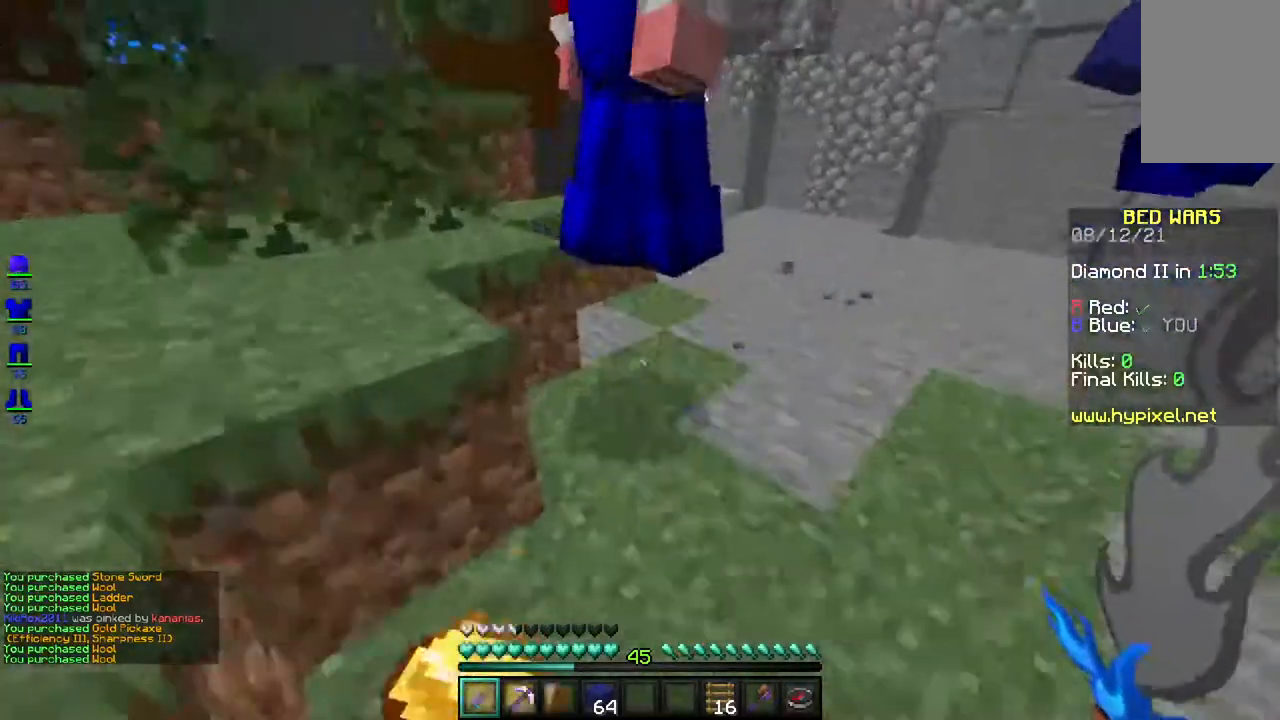
{"keys": ["d", "w"], "mouse": [], "events": [[50, "d", "down"]]}
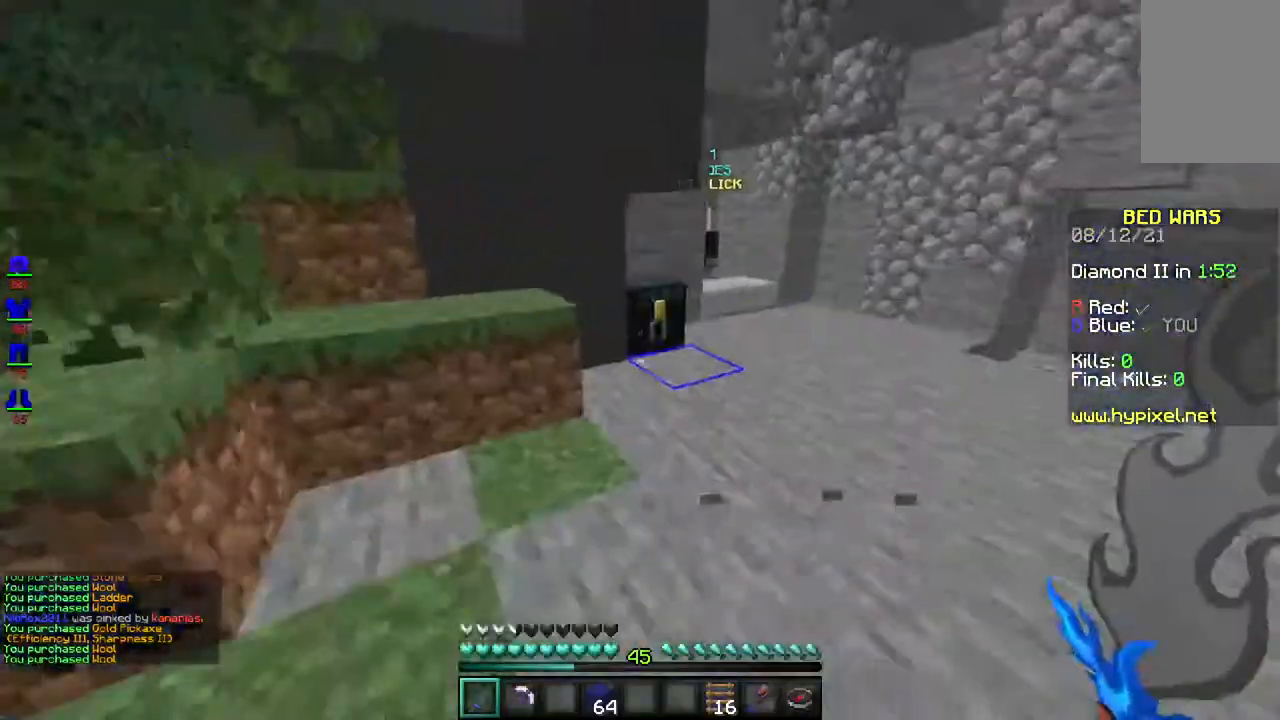
{"keys": ["w"], "mouse": [], "events": [[150, "d", "up"]]}
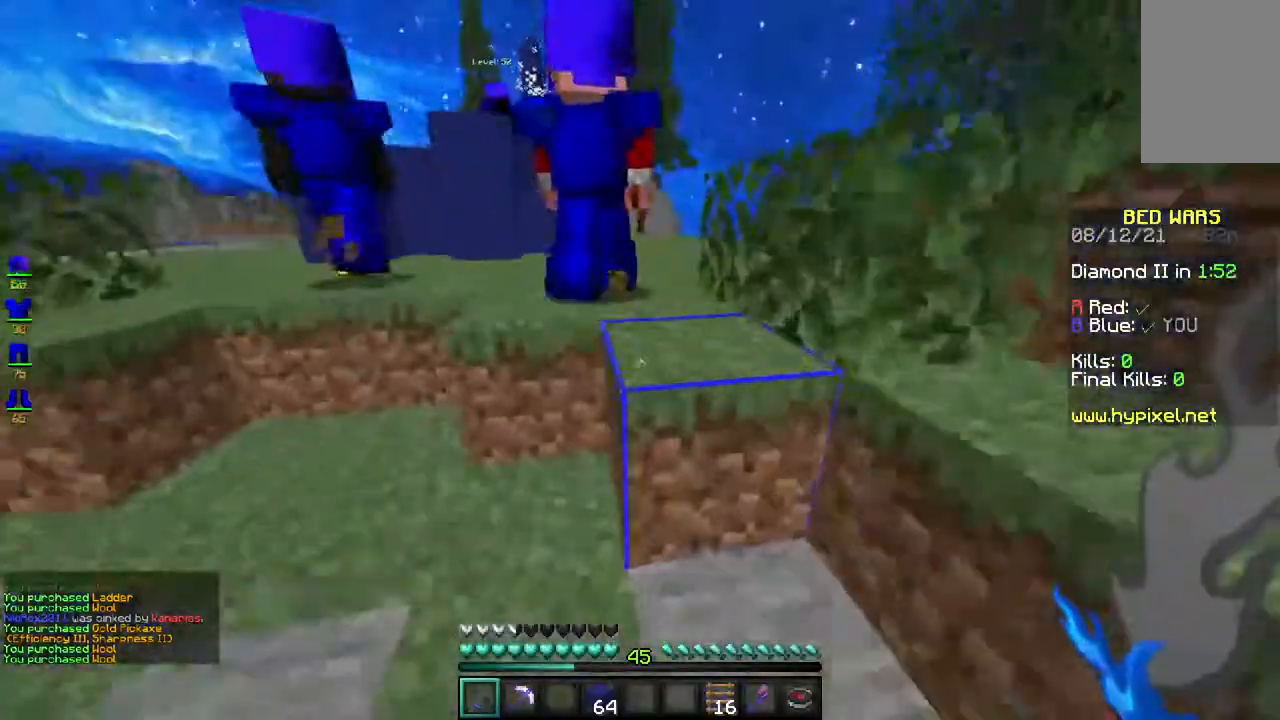
{"keys": ["w"], "mouse": [], "events": [[100, "space", "down"], [350, "space", "up"]]}
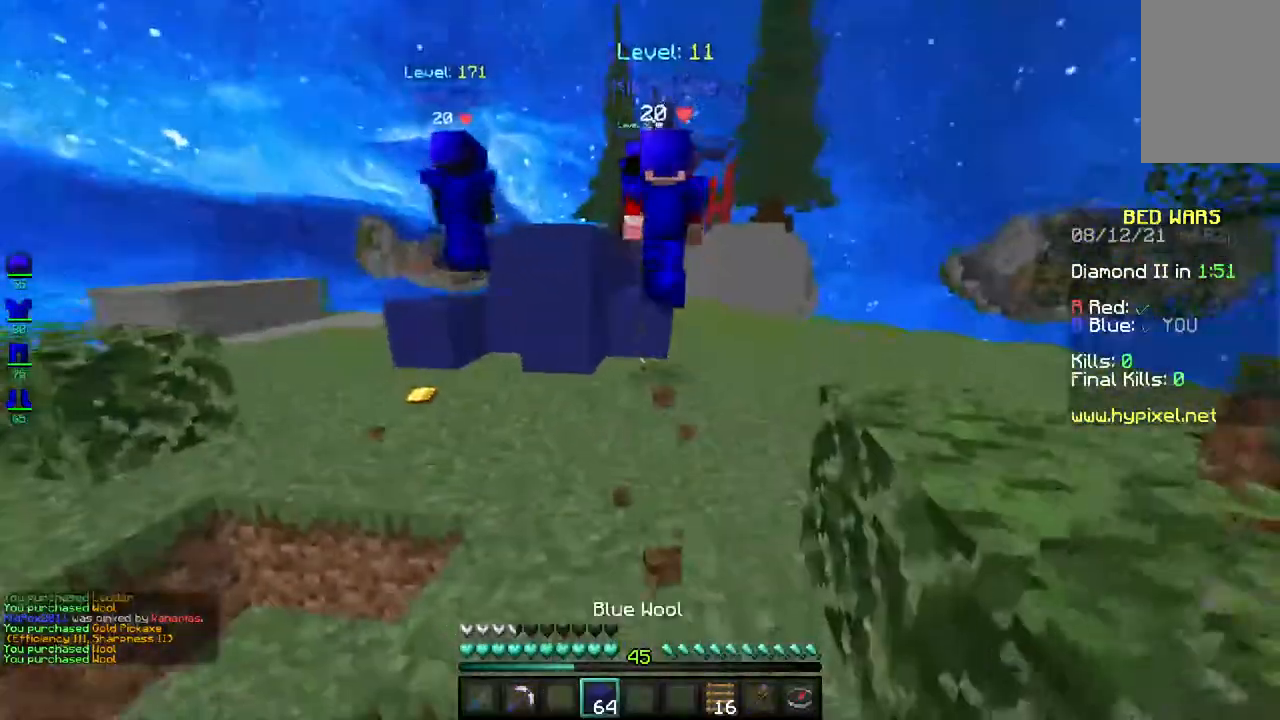
{"keys": ["a", "w"], "mouse": [], "events": [[17, "space", "down"], [217, "a", "down"], [233, "space", "up"]]}
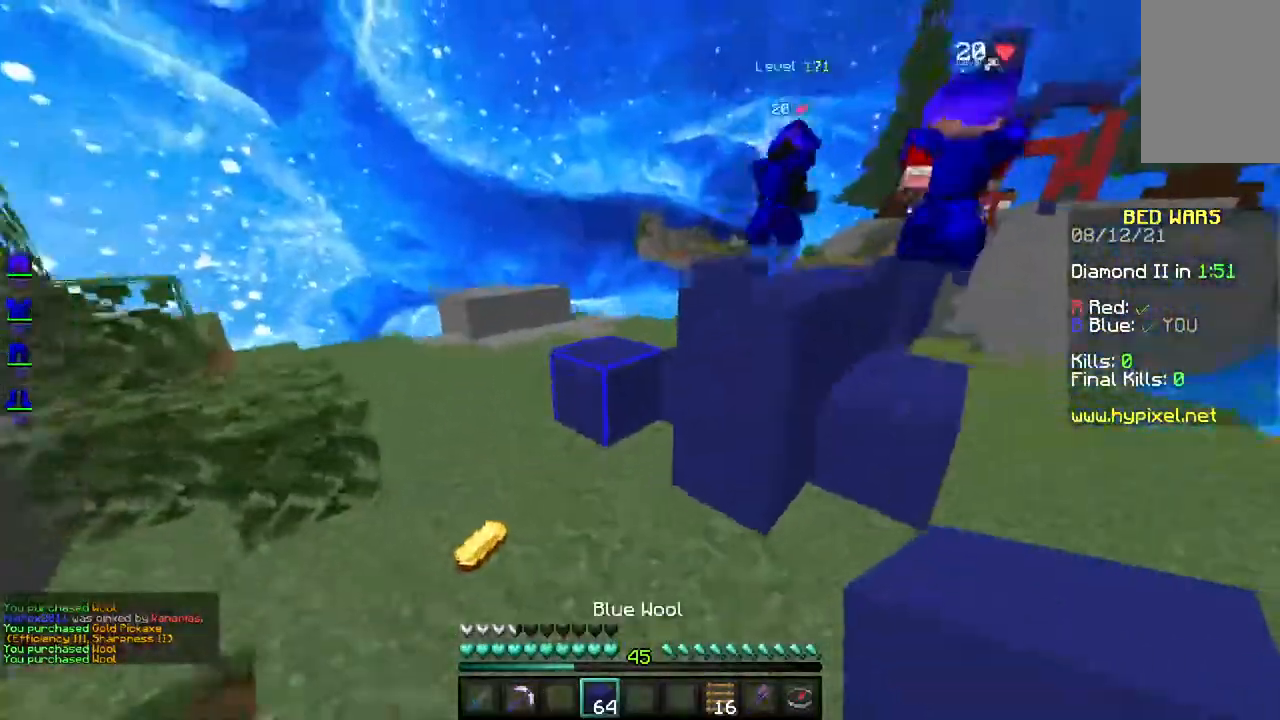
{"keys": ["space", "w"], "mouse": [], "events": [[217, "space", "down"], [250, "a", "up"]]}
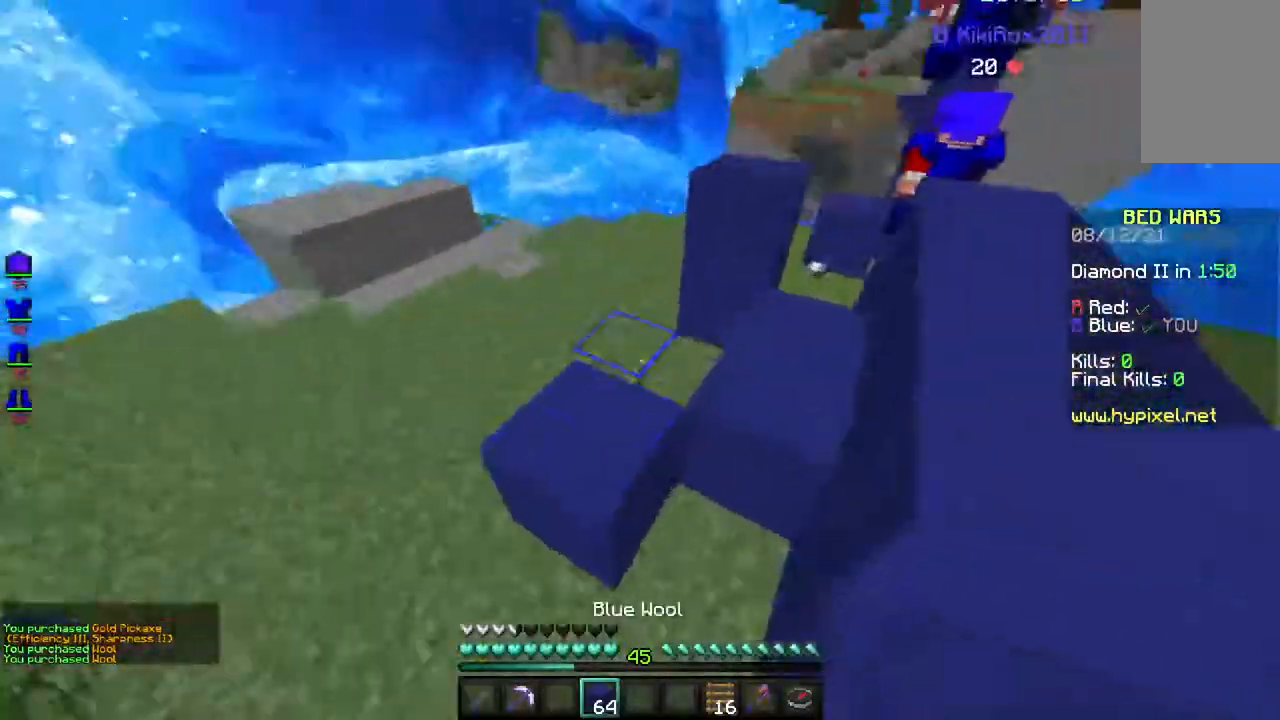
{"keys": ["w"], "mouse": [], "events": [[17, "space", "up"], [250, "d", "down"], [467, "d", "up"]]}
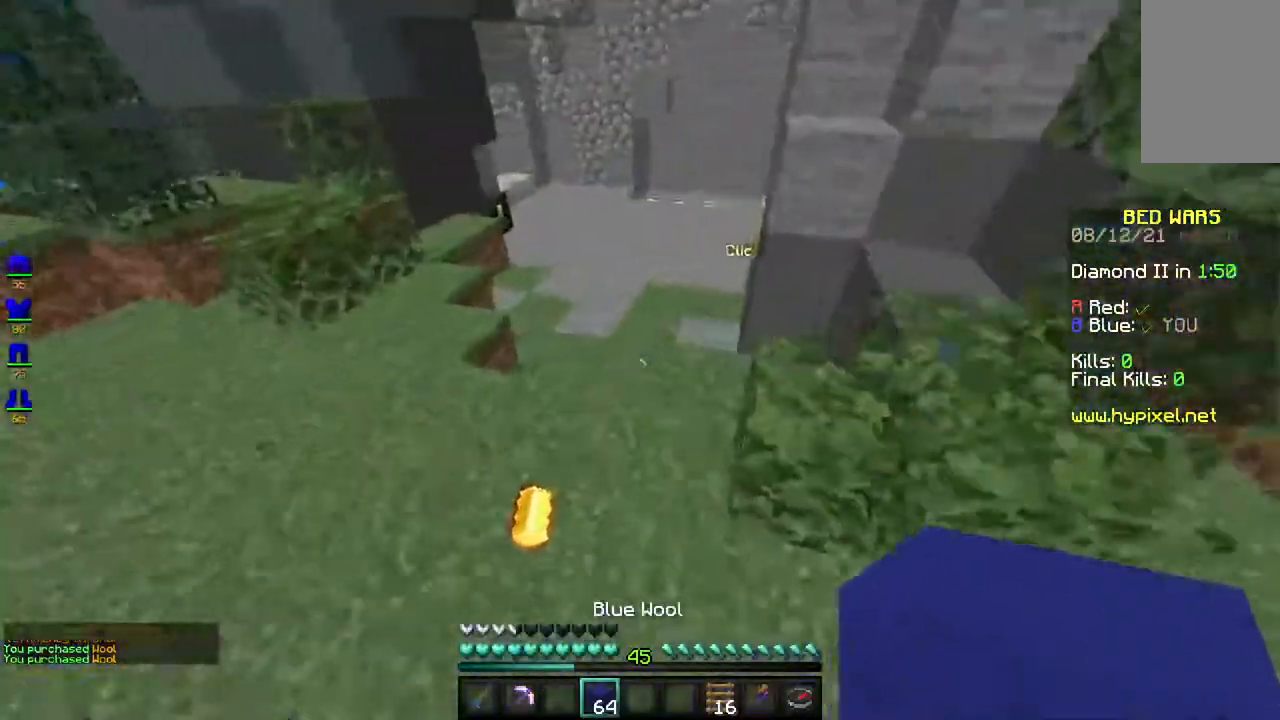
{"keys": ["space", "w"], "mouse": [], "events": [[333, "space", "down"]]}
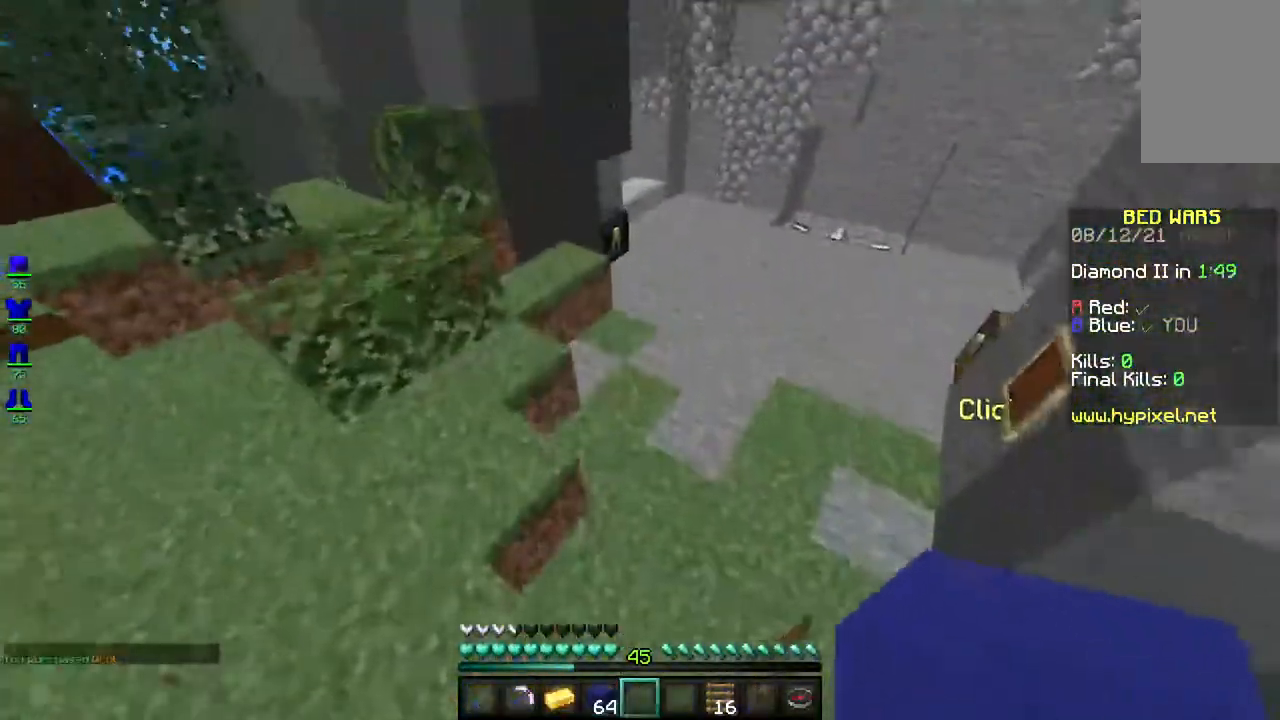
{"keys": ["d", "w"], "mouse": [], "events": [[33, "space", "up"], [167, "d", "down"]]}
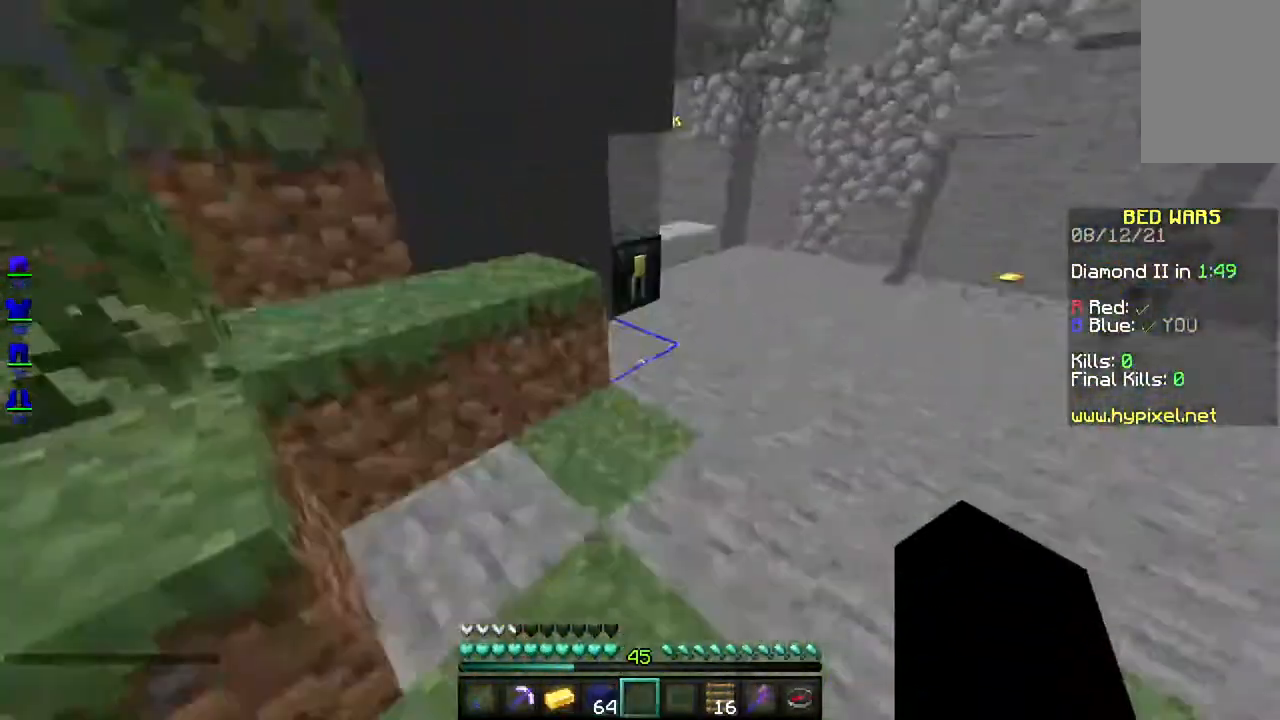
{"keys": [], "mouse": [], "events": [[17, "space", "down"], [117, "mouse_right", "down"], [200, "space", "up"], [233, "d", "up"], [300, "w", "up"], [450, "mouse_right", "up"]]}
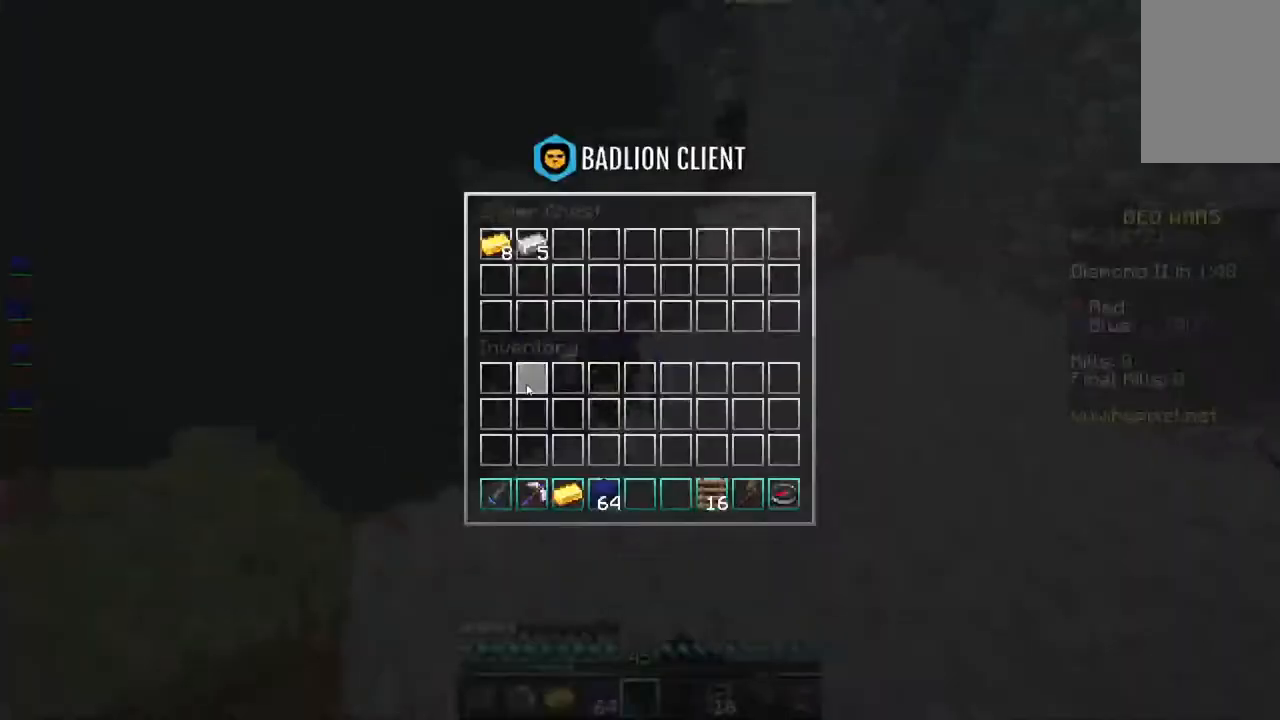
{"keys": [], "mouse": [], "events": []}
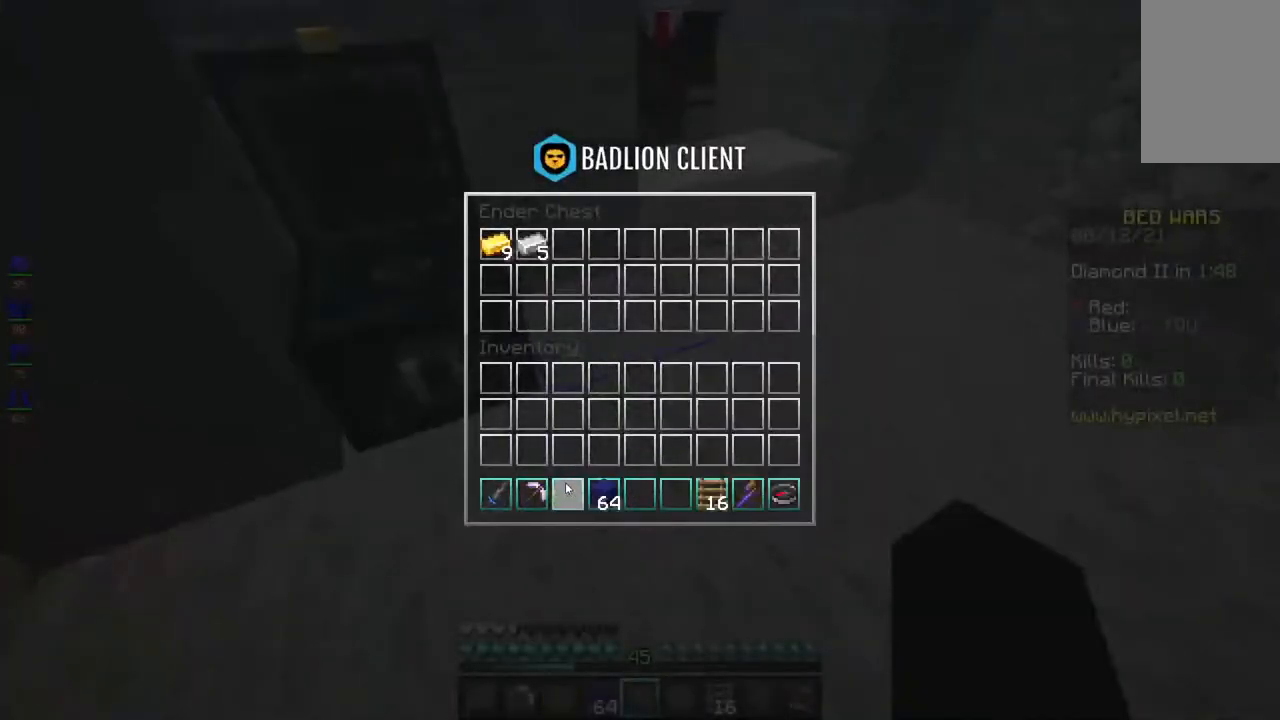
{"keys": ["w"], "mouse": [], "events": [[267, "w", "down"]]}
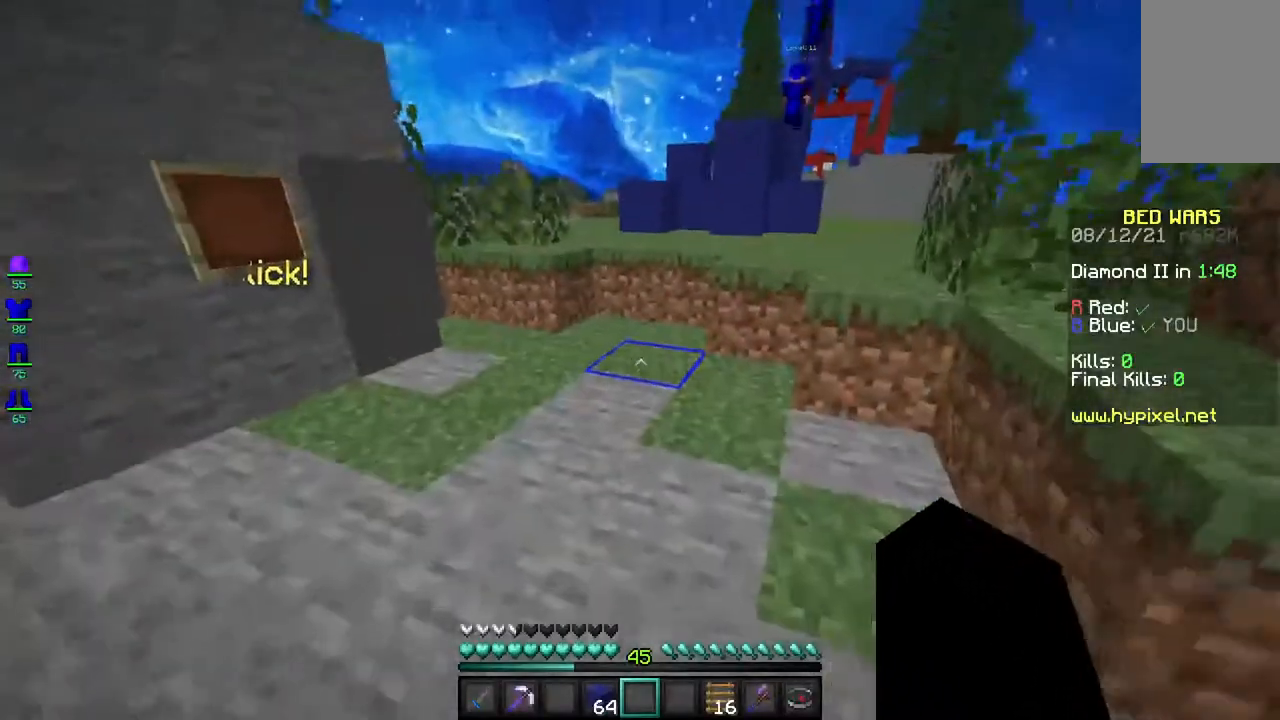
{"keys": ["space", "w"], "mouse": [], "events": [[433, "space", "down"]]}
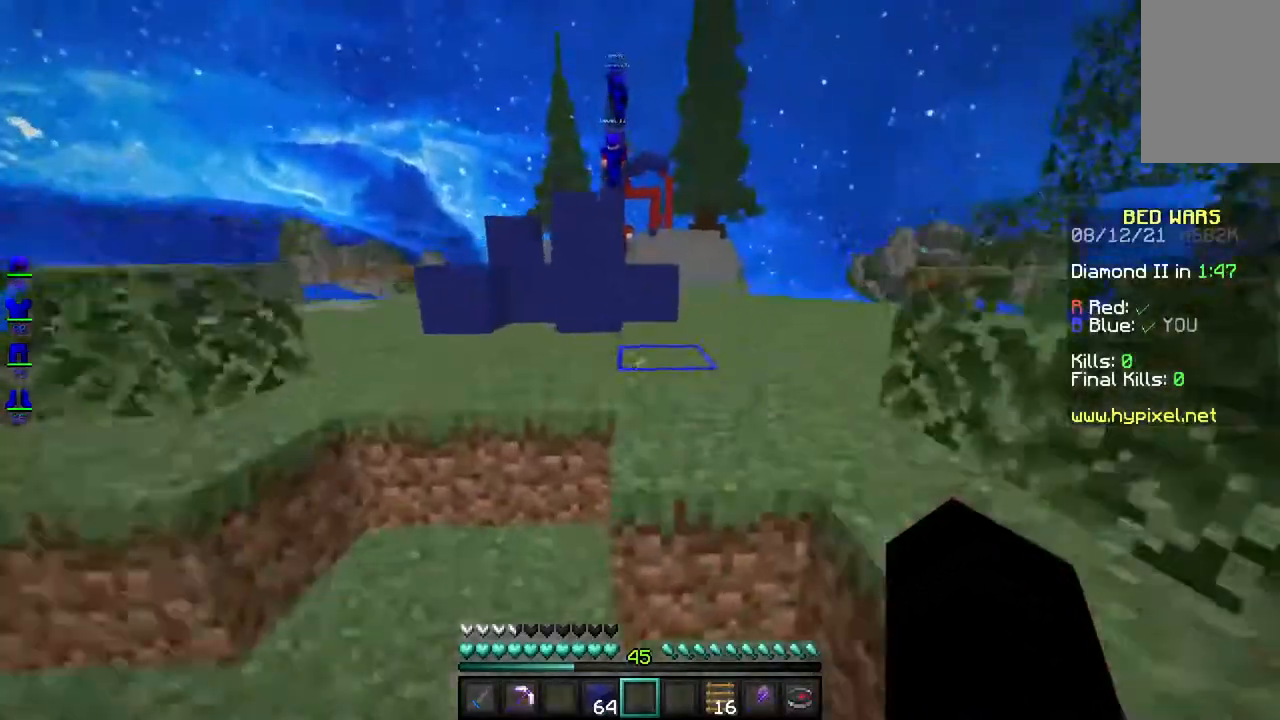
{"keys": ["w"], "mouse": [], "events": [[183, "space", "up"]]}
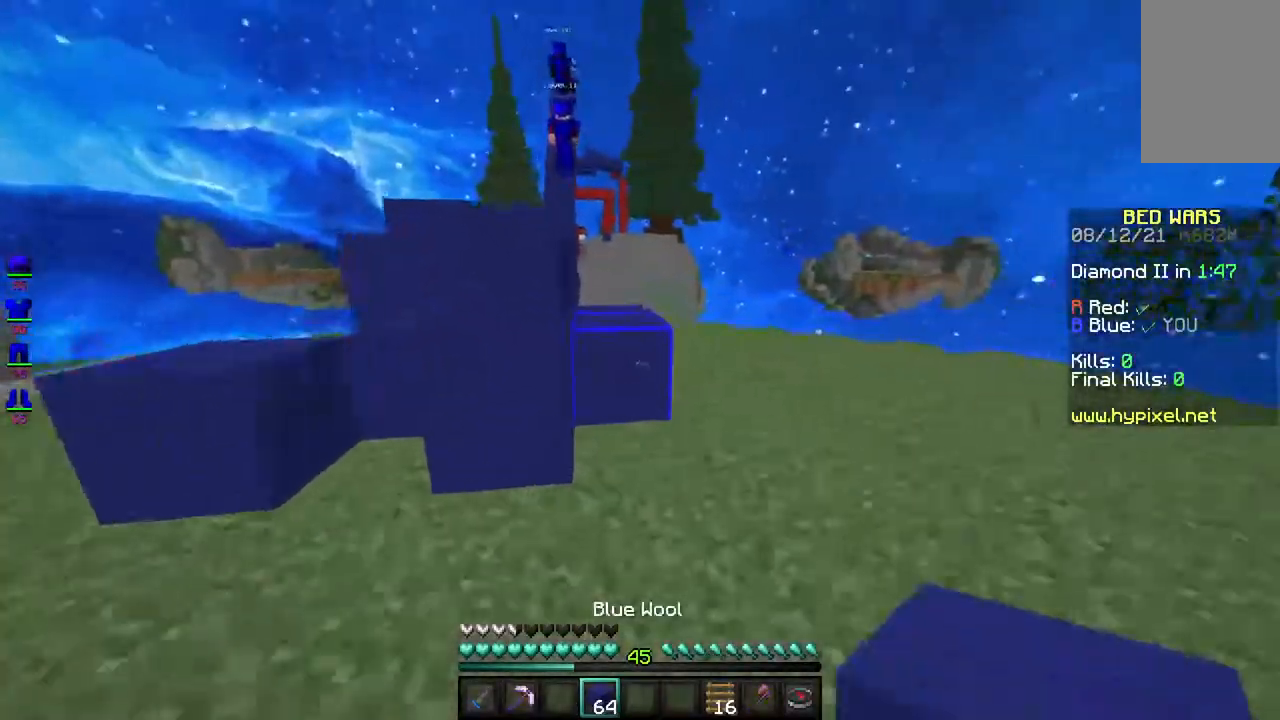
{"keys": ["w"], "mouse": [], "events": [[183, "space", "down"], [400, "space", "up"]]}
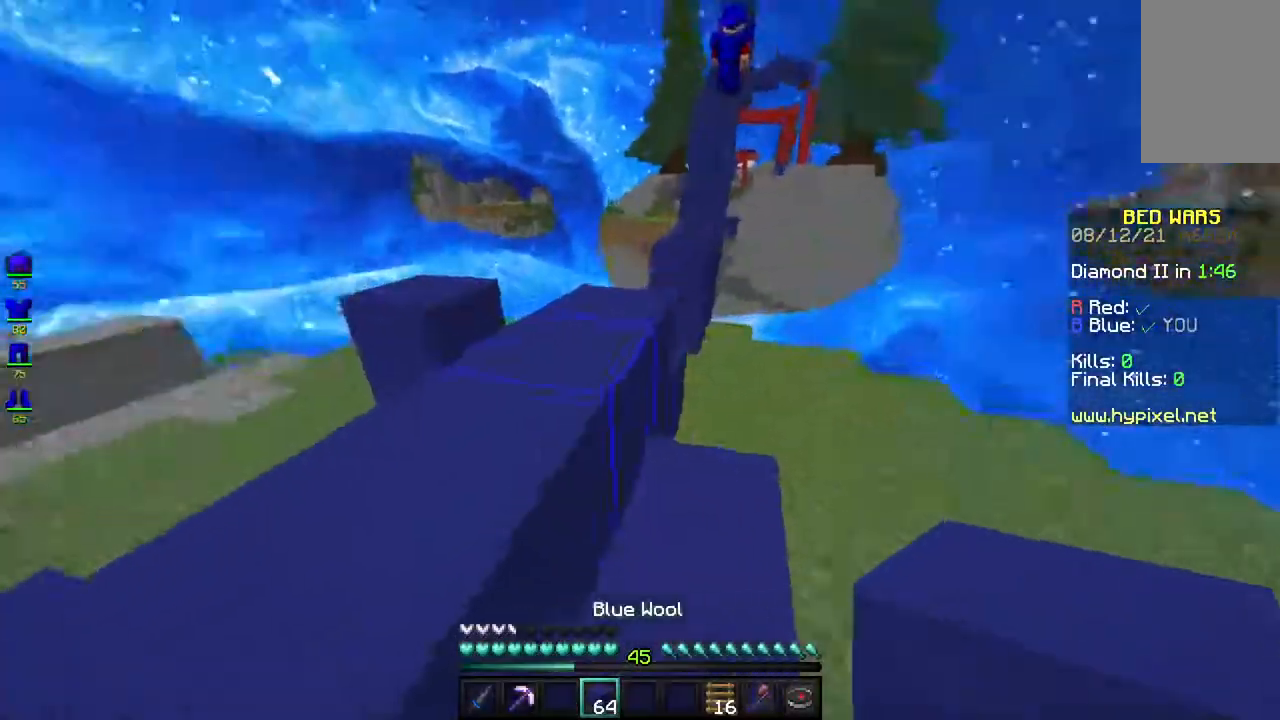
{"keys": ["a", "w"], "mouse": [], "events": [[50, "a", "down"], [117, "space", "down"], [333, "space", "up"]]}
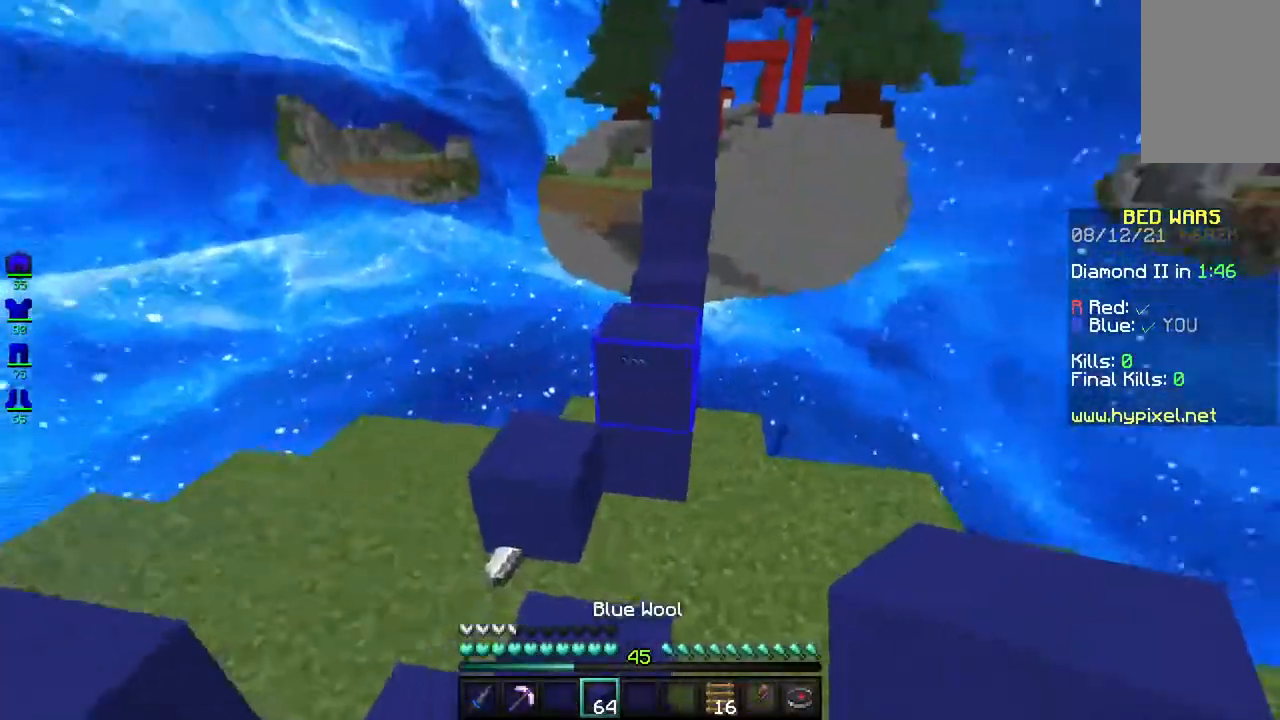
{"keys": ["w"], "mouse": [], "events": [[33, "a", "up"], [167, "space", "down"], [367, "space", "up"]]}
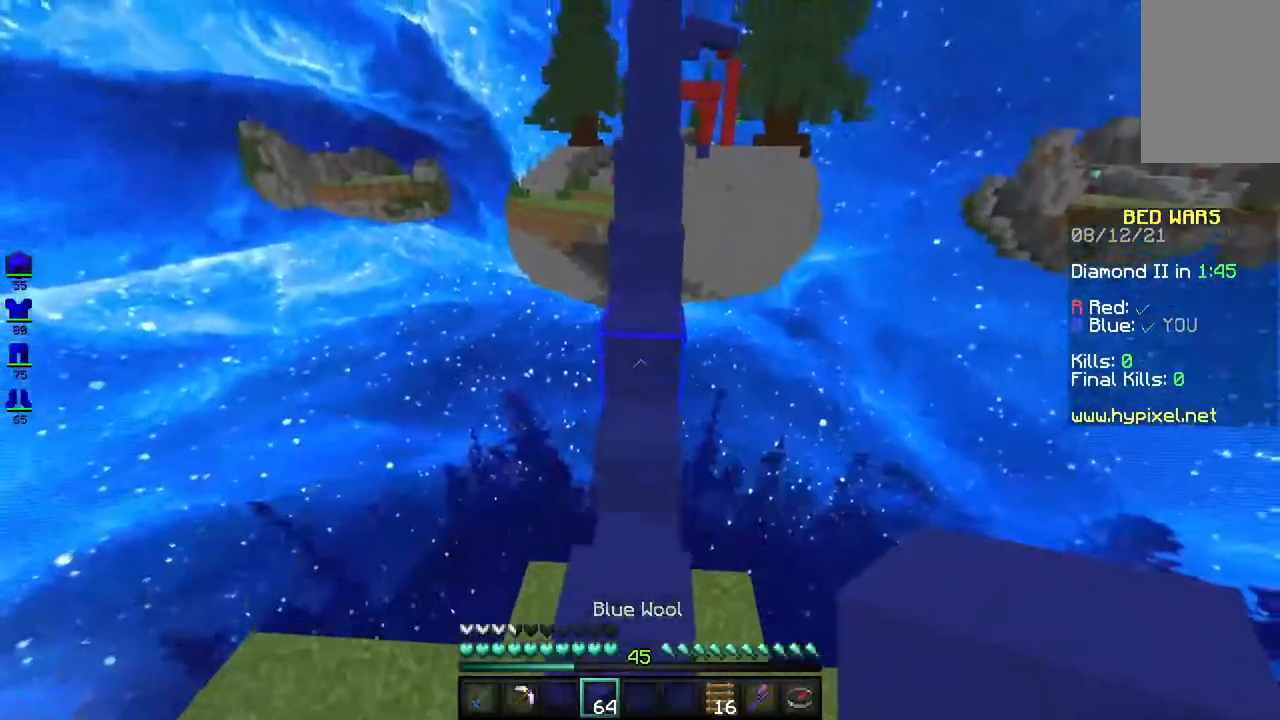
{"keys": [], "mouse": [], "events": [[183, "space", "down"], [467, "space", "up"], [483, "w", "up"]]}
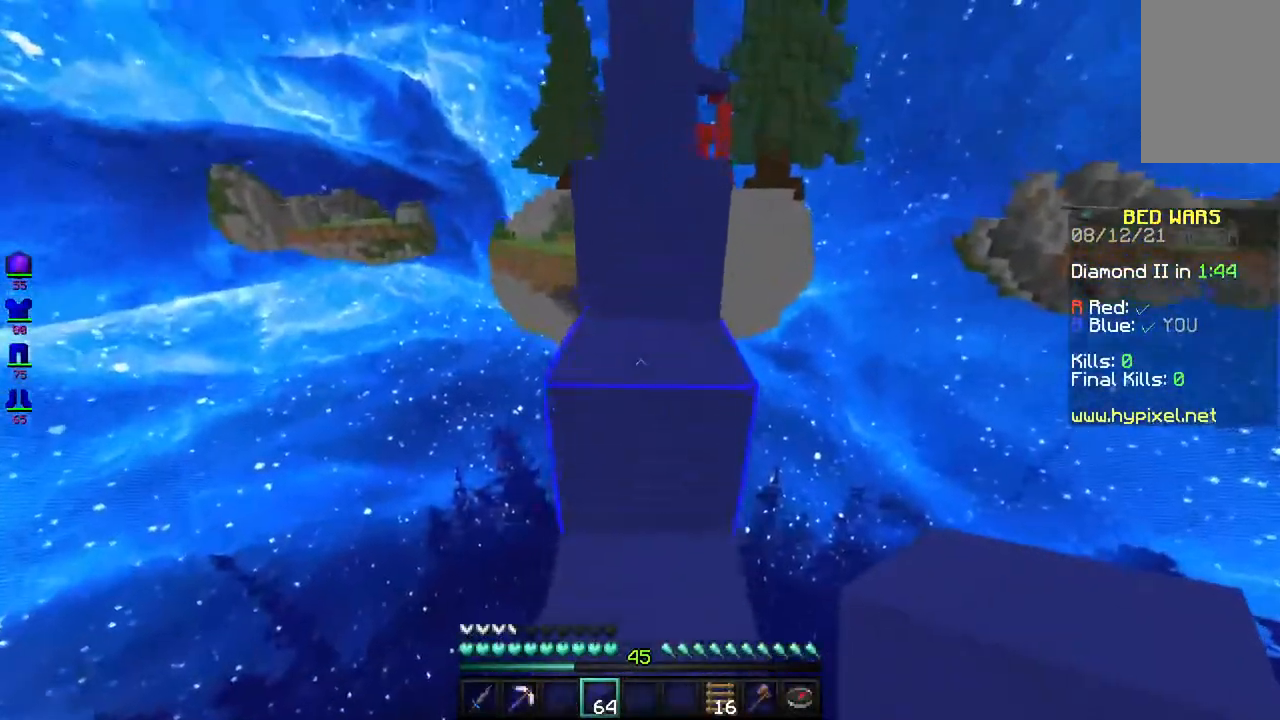
{"keys": ["w"], "mouse": [], "events": [[200, "space", "down"], [250, "w", "down"], [350, "space", "up"]]}
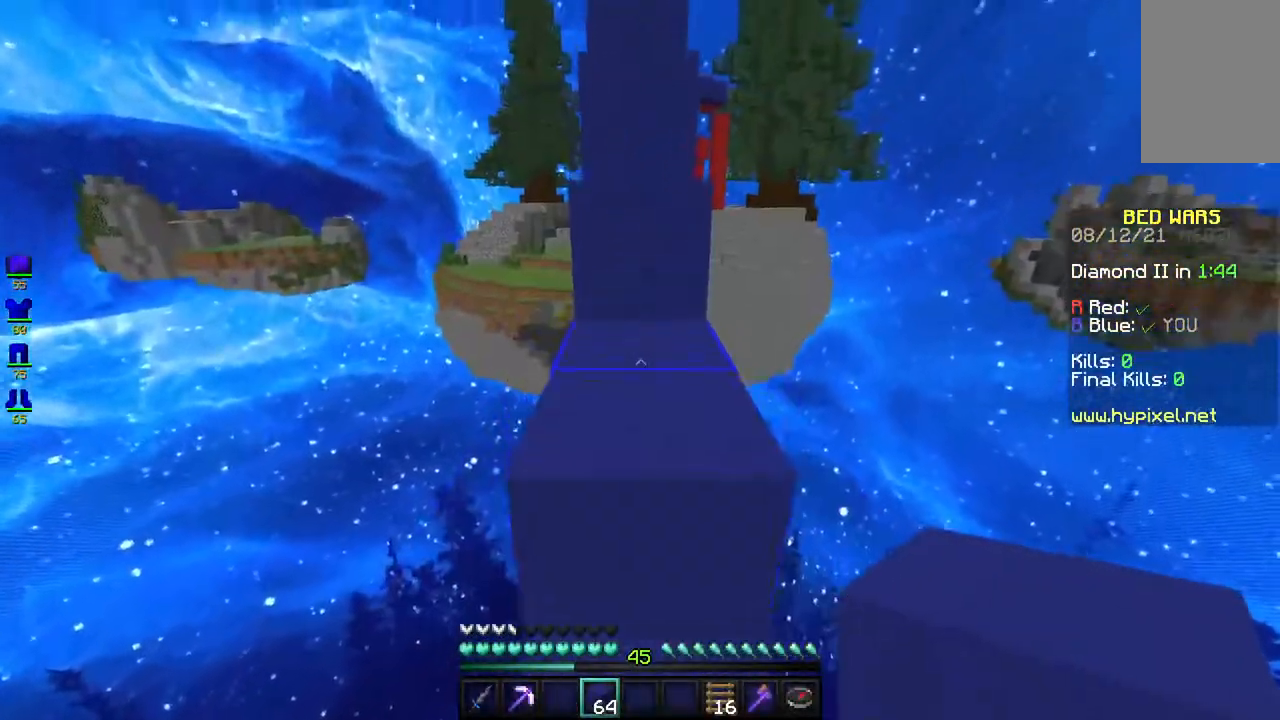
{"keys": ["w"], "mouse": [], "events": [[167, "space", "down"], [417, "space", "up"]]}
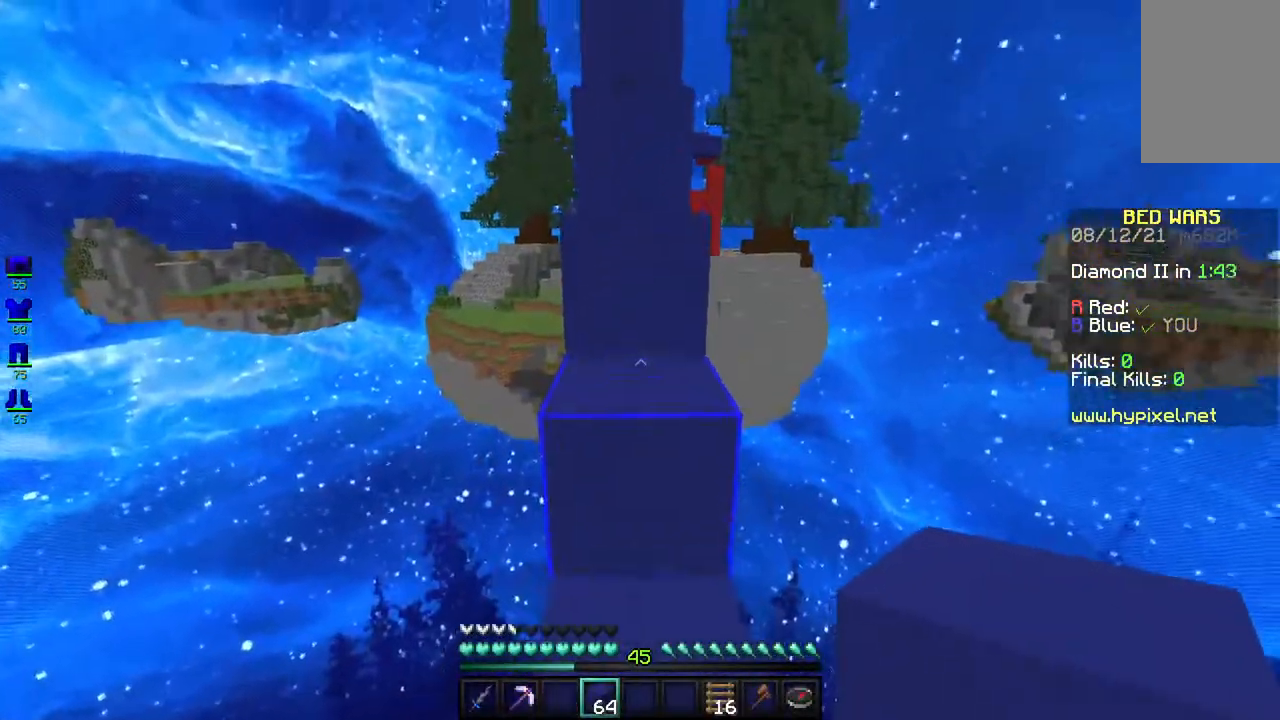
{"keys": [], "mouse": [], "events": [[100, "space", "down"], [400, "space", "up"], [400, "w", "up"]]}
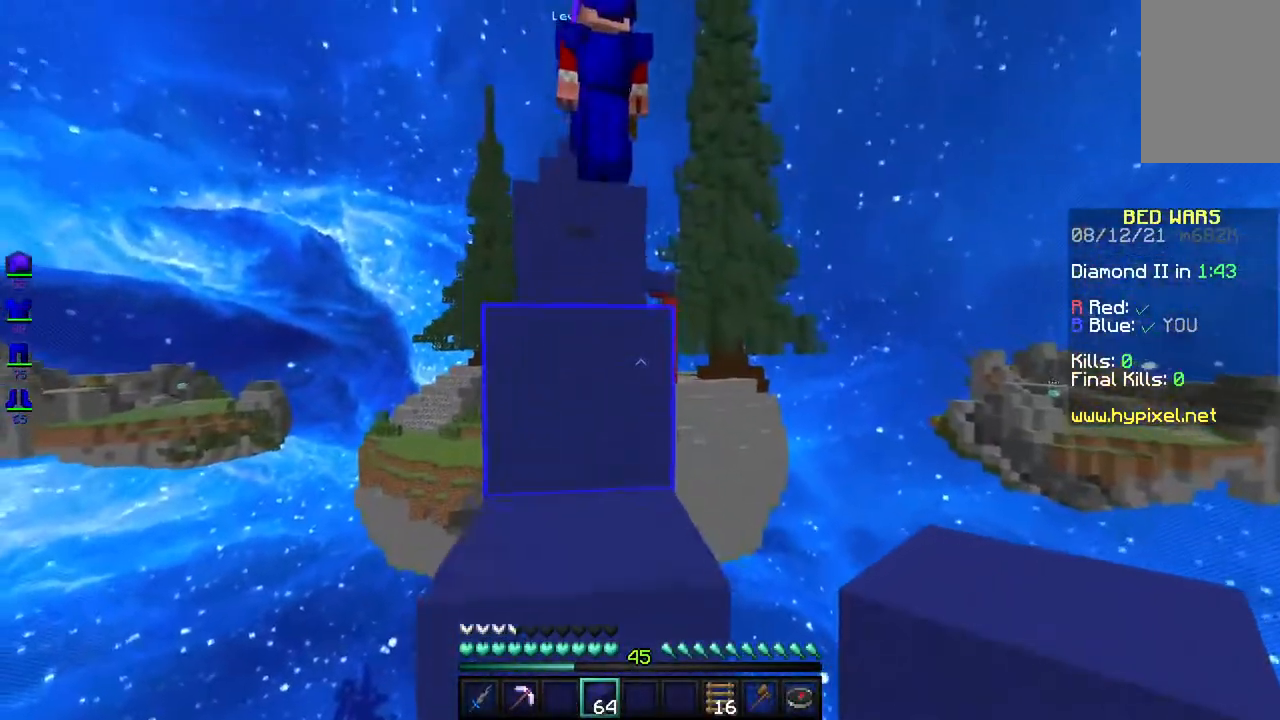
{"keys": ["space", "w"], "mouse": [], "events": [[17, "w", "down"], [50, "space", "down"], [317, "space", "up"], [333, "w", "up"], [450, "w", "down"], [483, "space", "down"]]}
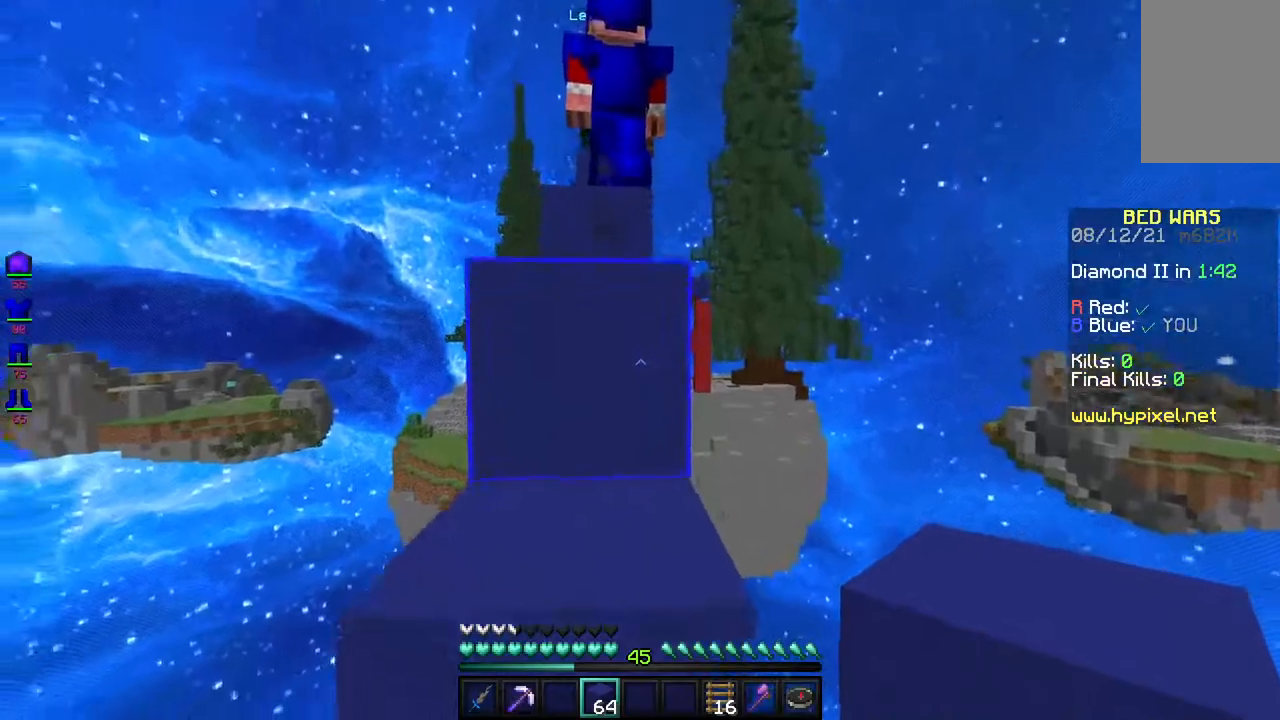
{"keys": ["space", "w"], "mouse": [], "events": [[217, "space", "up"], [250, "w", "up"], [283, "w", "down"], [383, "space", "down"]]}